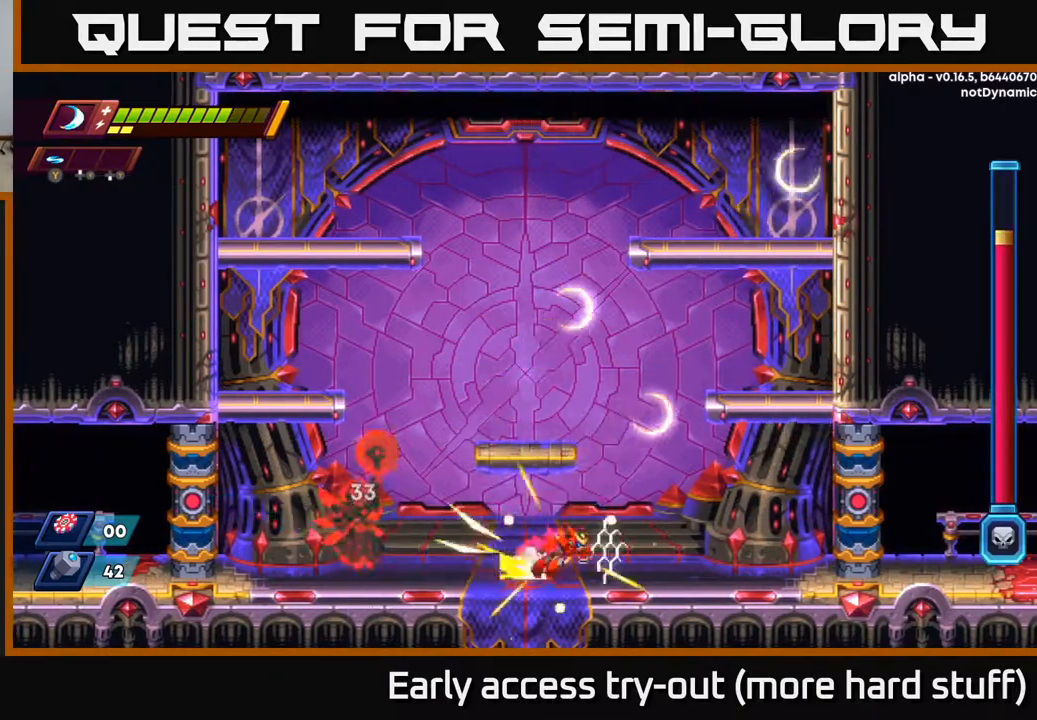
Gameplay with a controller (Xbox layout); each line is a JSON object with the inputs held at the frame after it. "events" lists button and stick changes between this image and that frame as [ms after this image, input, new state], when the widget could be followed in between. Not read: left_stick.
{"buttons": ["DPAD_LEFT"], "right_stick": "center", "events": [[17, "R2", "down"], [217, "R2", "up"], [400, "DPAD_RIGHT", "up"], [450, "DPAD_LEFT", "down"]]}
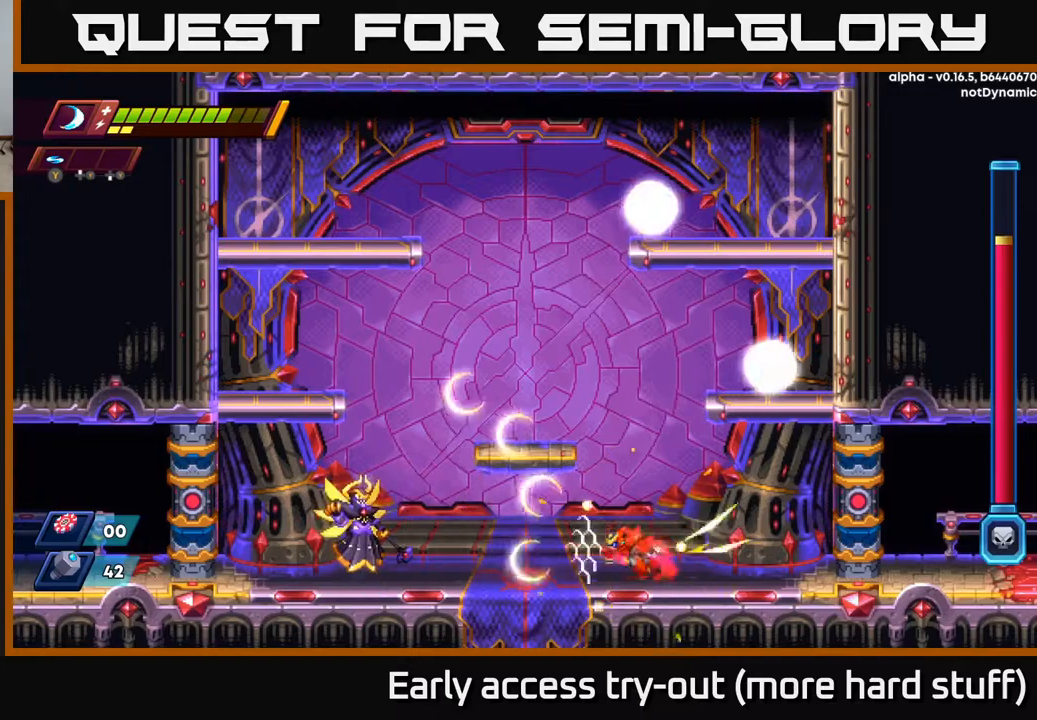
{"buttons": ["X", "DPAD_LEFT"], "right_stick": "center", "events": [[33, "R2", "down"], [350, "R2", "up"], [467, "X", "down"]]}
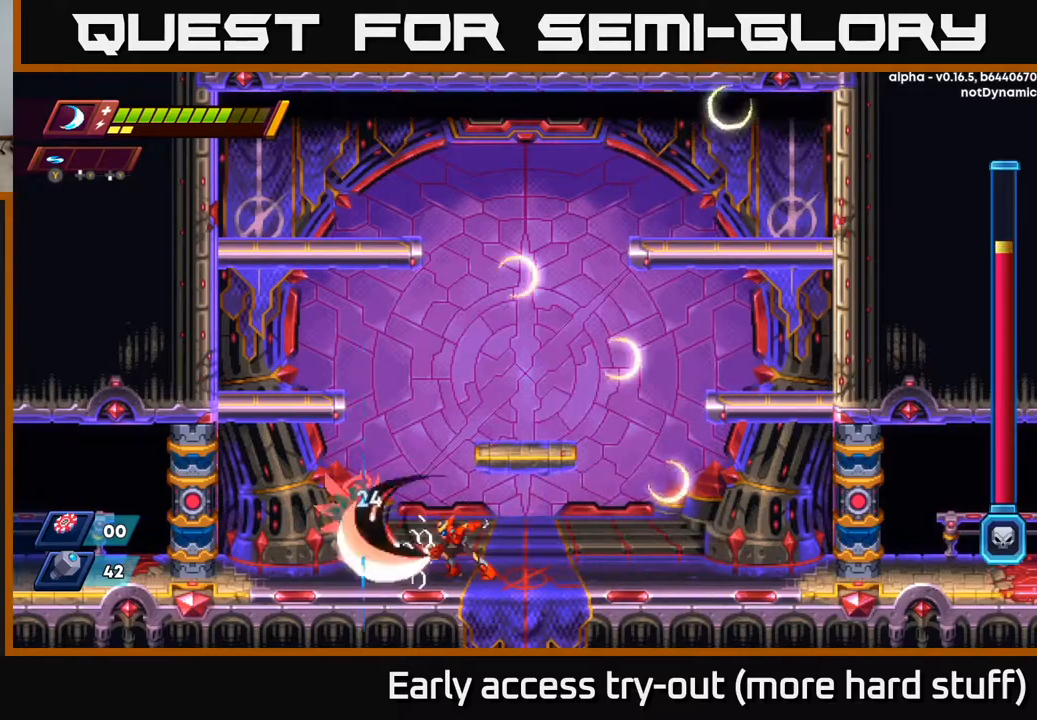
{"buttons": [], "right_stick": "center", "events": [[50, "DPAD_LEFT", "up"], [50, "X", "up"], [133, "X", "down"], [217, "X", "up"], [317, "X", "down"], [400, "X", "up"]]}
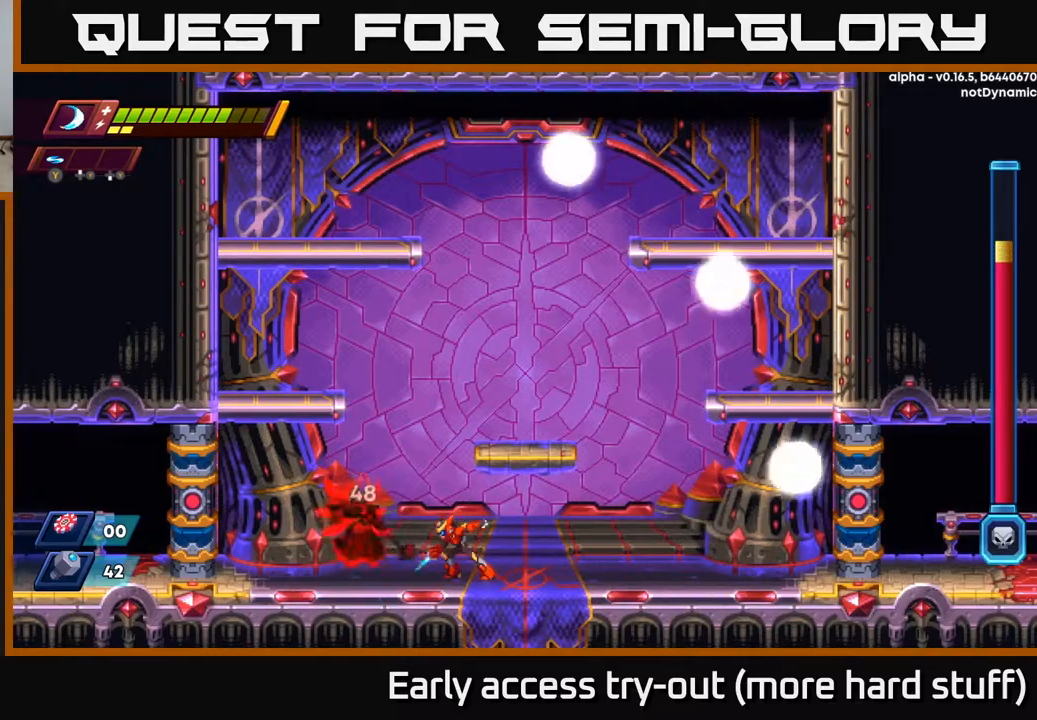
{"buttons": [], "right_stick": "center", "events": [[17, "X", "down"], [100, "X", "up"], [183, "X", "down"], [283, "X", "up"], [350, "X", "down"], [450, "X", "up"]]}
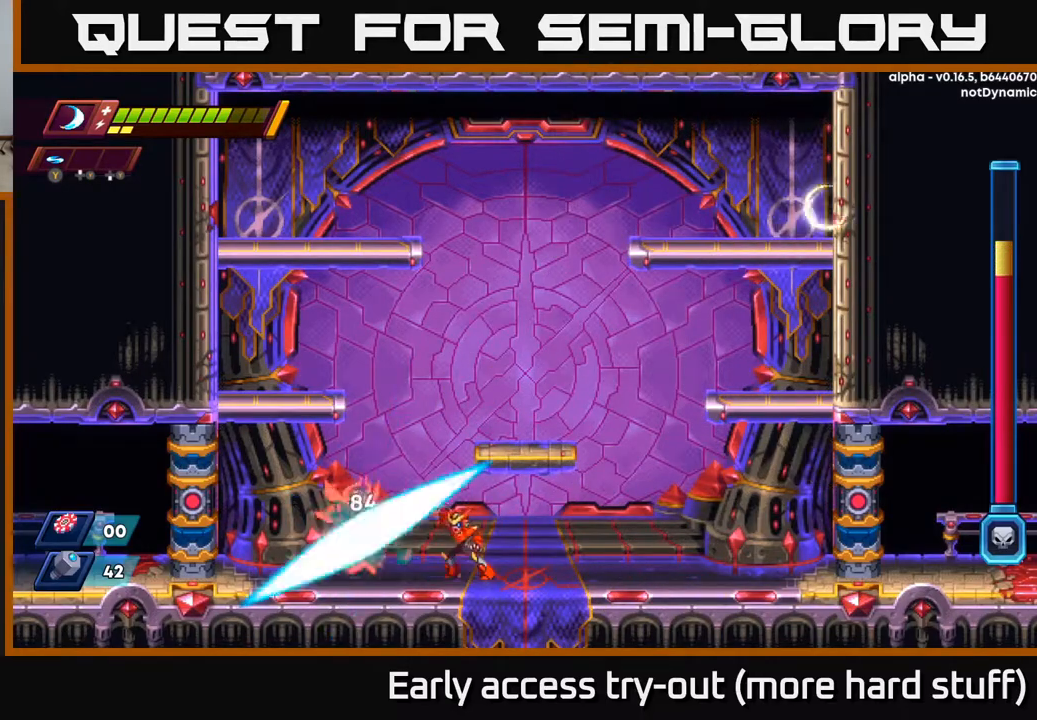
{"buttons": ["X"], "right_stick": "center", "events": [[33, "X", "down"], [133, "X", "up"], [450, "X", "down"]]}
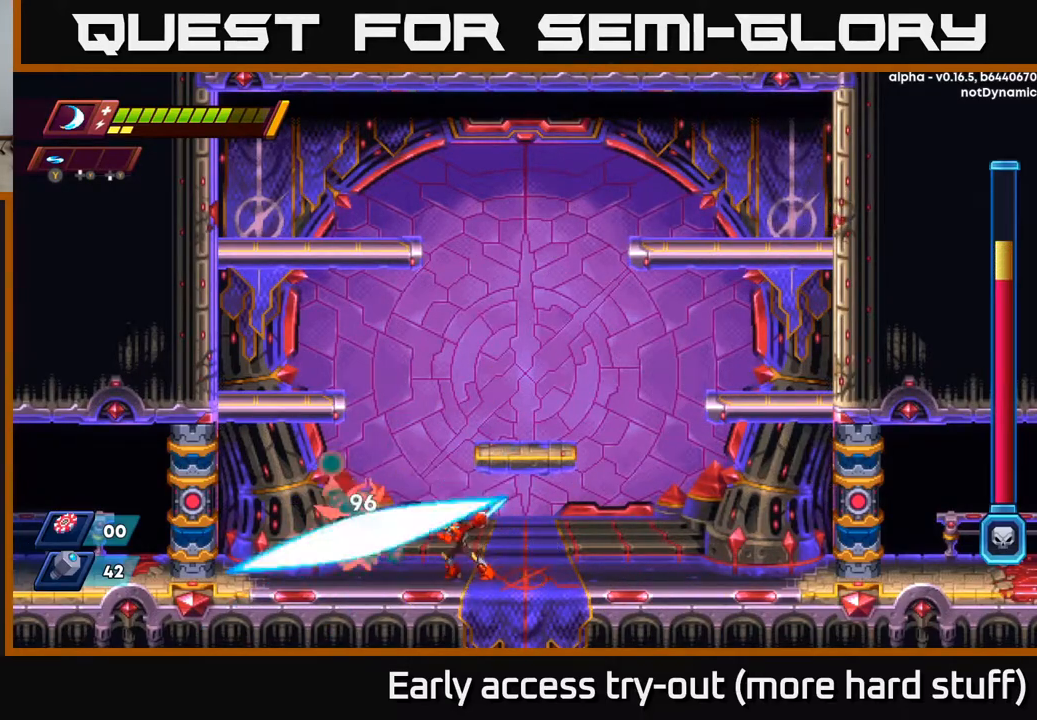
{"buttons": ["R2", "DPAD_RIGHT"], "right_stick": "center", "events": [[50, "X", "up"], [133, "X", "down"], [217, "X", "up"], [267, "DPAD_RIGHT", "down"], [283, "R2", "down"]]}
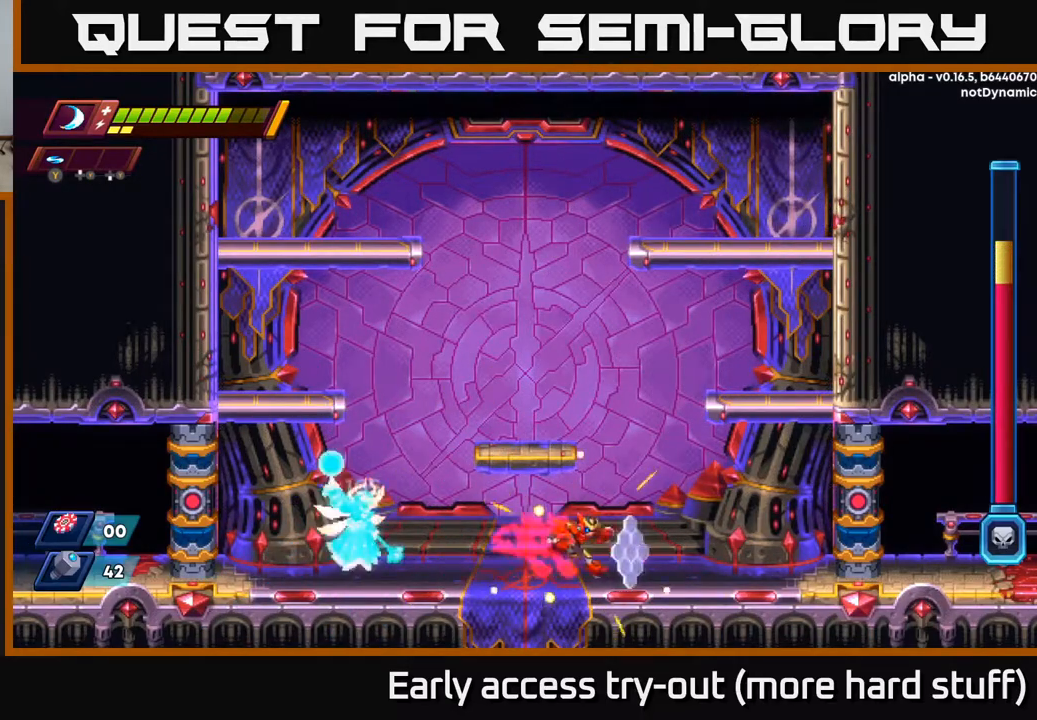
{"buttons": ["DPAD_RIGHT"], "right_stick": "center", "events": [[33, "R2", "up"], [117, "R2", "down"], [417, "R2", "up"]]}
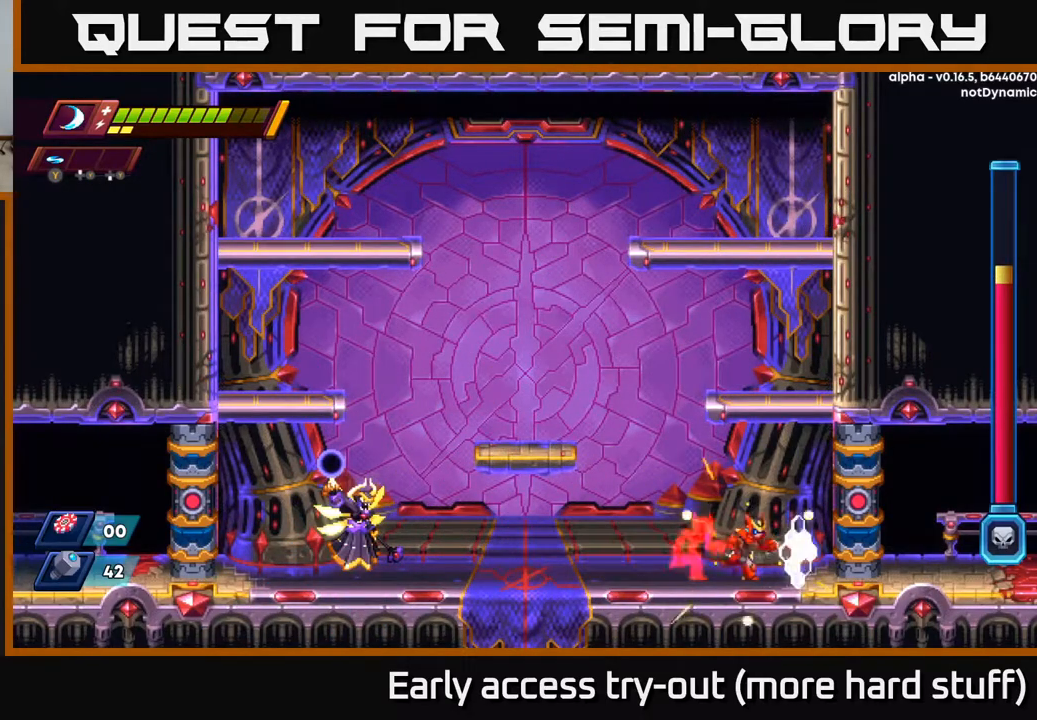
{"buttons": ["DPAD_RIGHT"], "right_stick": "center", "events": [[183, "A", "down"], [433, "A", "up"]]}
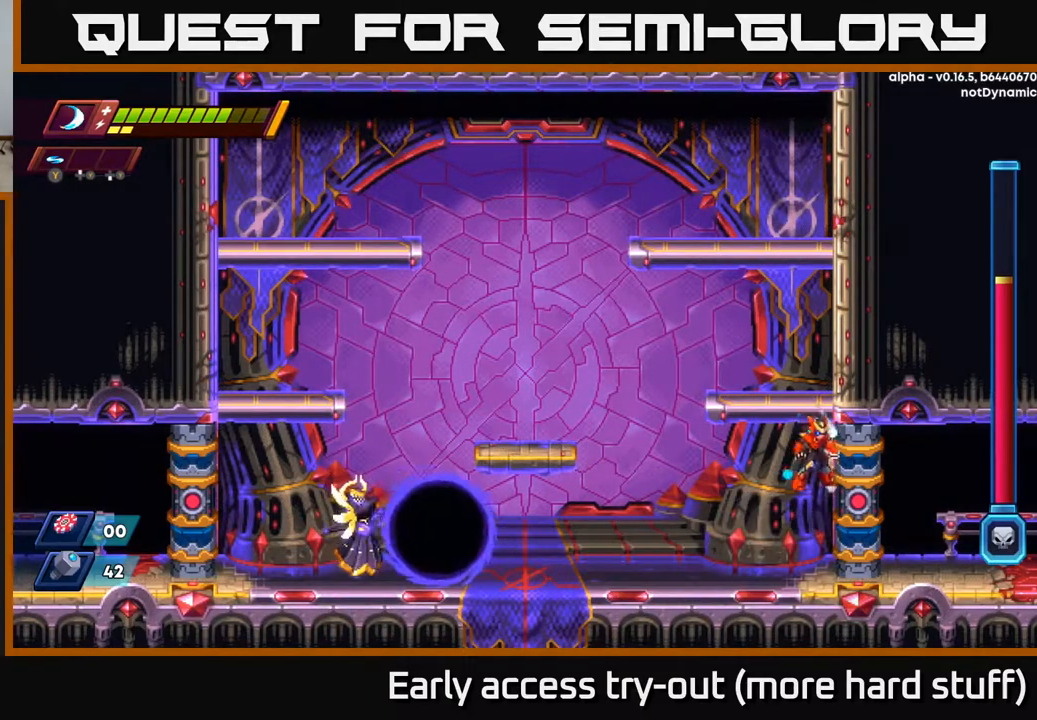
{"buttons": ["A", "DPAD_RIGHT"], "right_stick": "center", "events": [[50, "A", "down"], [183, "DPAD_RIGHT", "up"], [233, "A", "up"], [283, "DPAD_LEFT", "down"], [367, "DPAD_LEFT", "up"], [433, "DPAD_RIGHT", "down"], [483, "A", "down"]]}
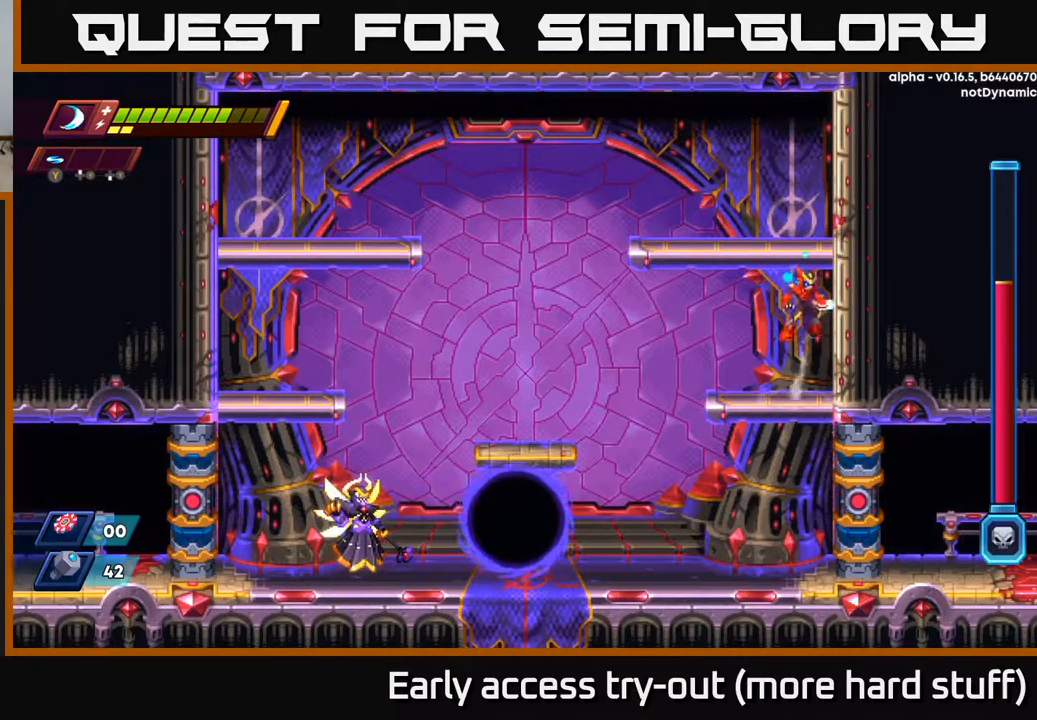
{"buttons": [], "right_stick": "center", "events": [[17, "DPAD_RIGHT", "up"], [367, "A", "up"]]}
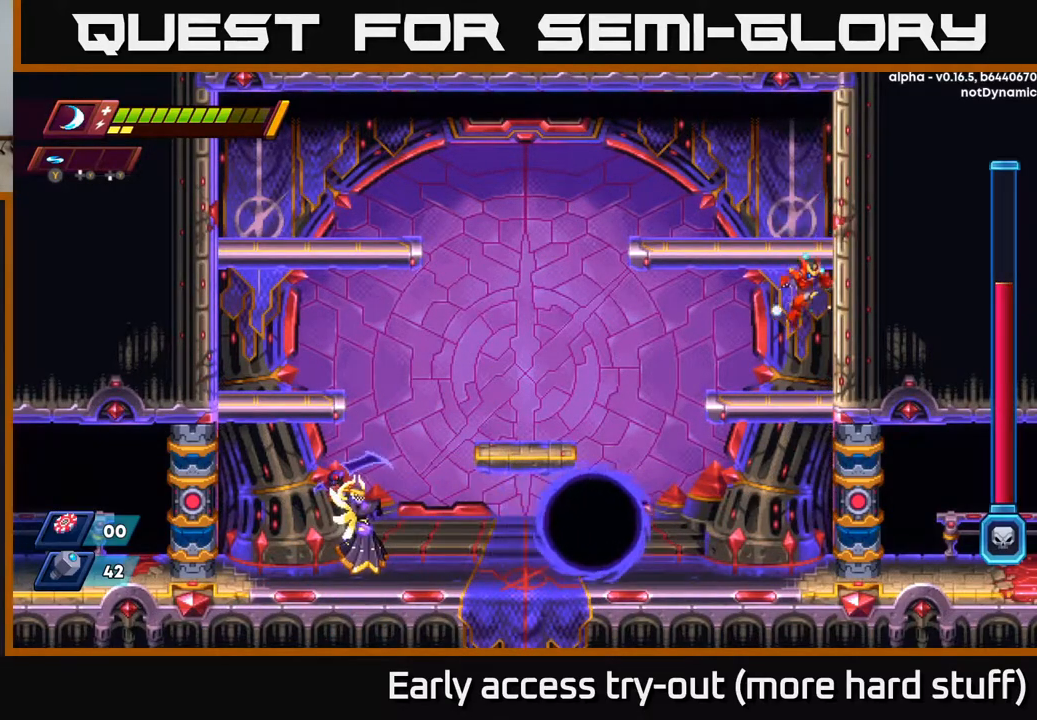
{"buttons": ["A"], "right_stick": "center", "events": [[450, "A", "down"]]}
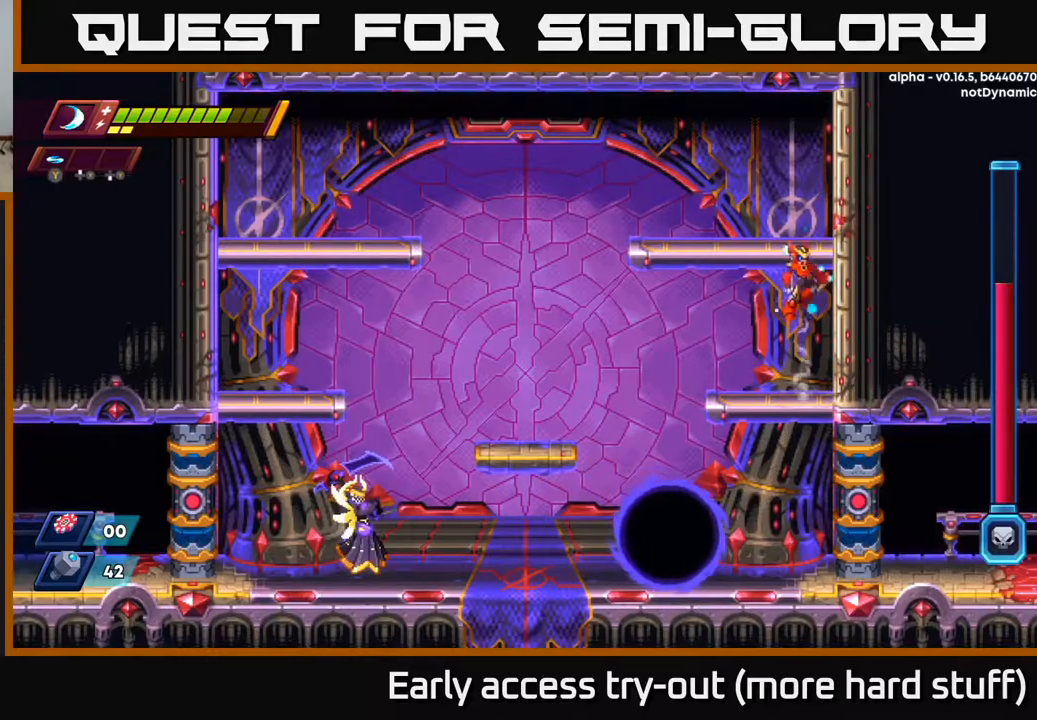
{"buttons": ["DPAD_LEFT"], "right_stick": "center", "events": [[150, "A", "up"], [217, "A", "down"], [250, "DPAD_LEFT", "down"], [367, "A", "up"]]}
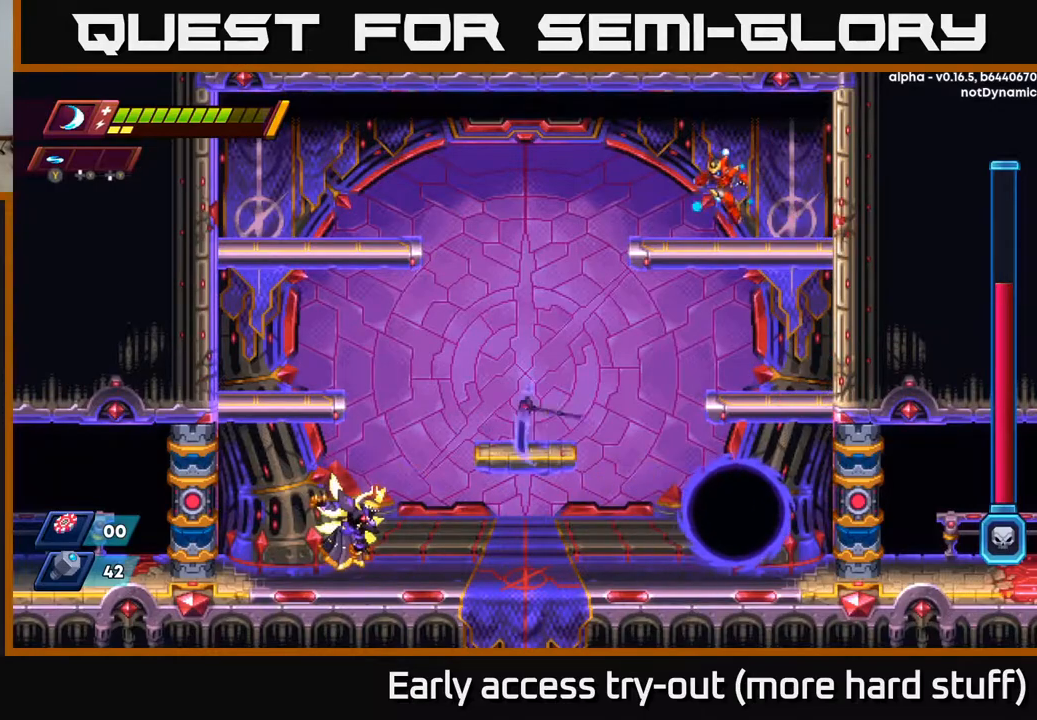
{"buttons": [], "right_stick": "center", "events": [[233, "R2", "down"], [283, "R2", "up"], [300, "DPAD_LEFT", "up"]]}
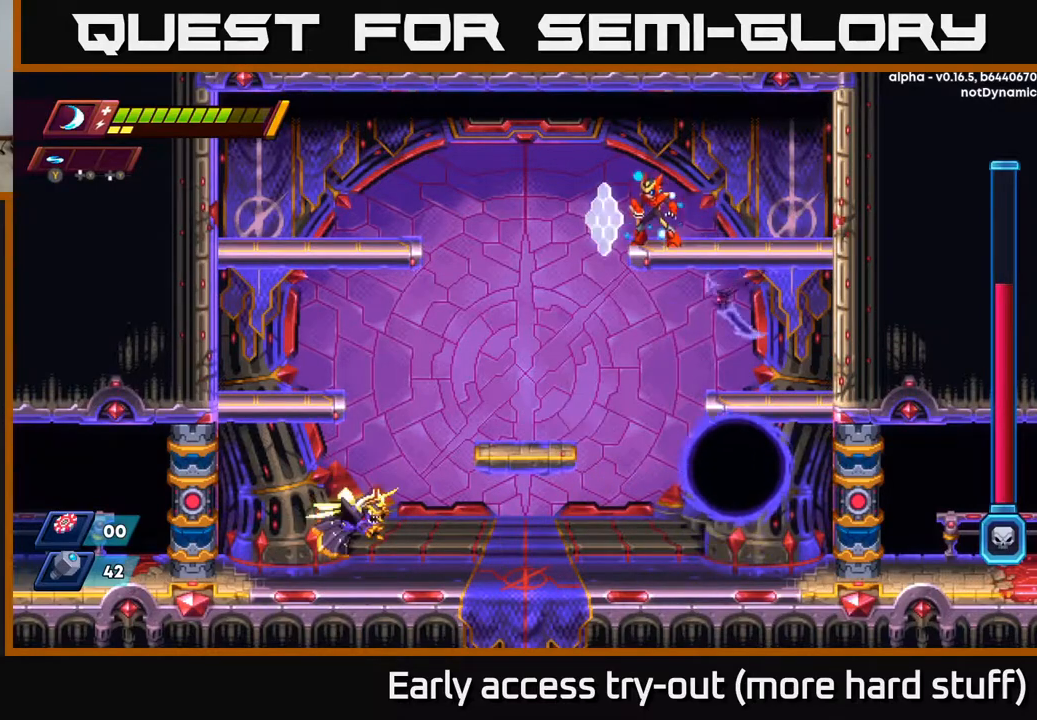
{"buttons": ["A"], "right_stick": "center", "events": [[467, "A", "down"]]}
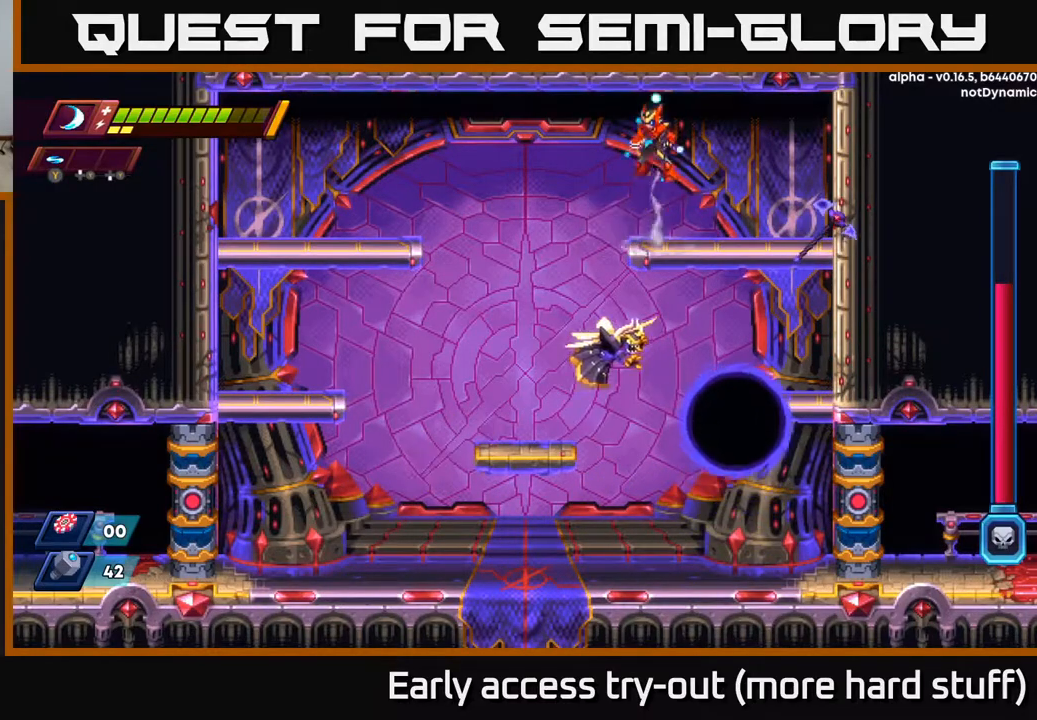
{"buttons": ["X"], "right_stick": "center", "events": [[150, "DPAD_LEFT", "down"], [200, "A", "up"], [217, "DPAD_LEFT", "up"], [317, "DPAD_RIGHT", "down"], [450, "X", "down"], [500, "DPAD_RIGHT", "up"]]}
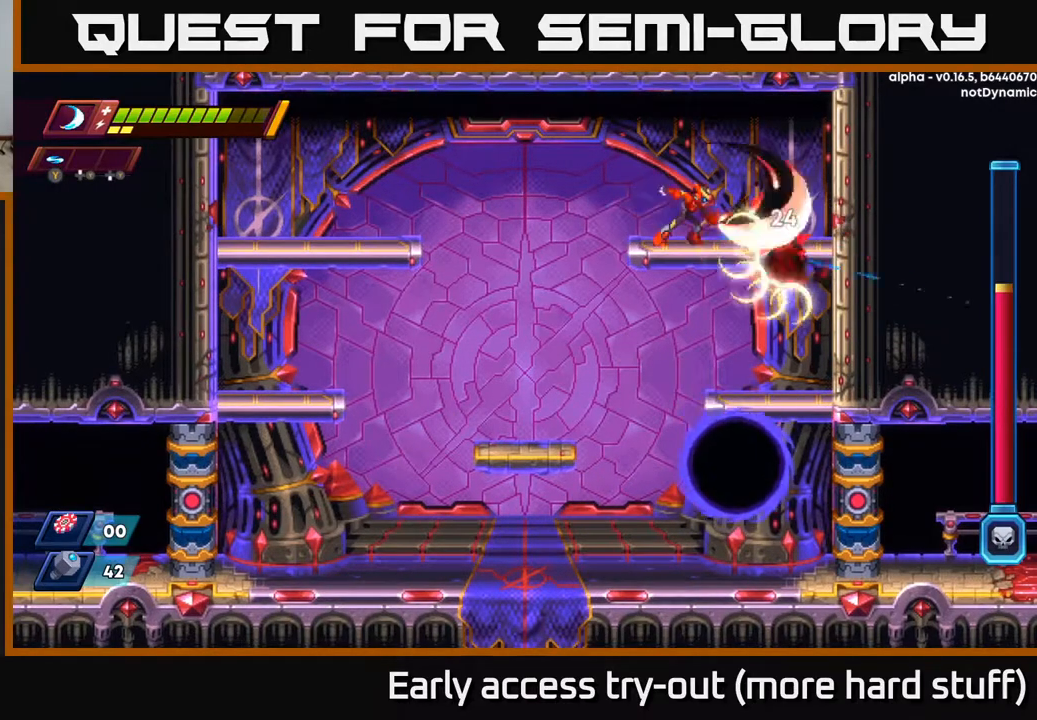
{"buttons": [], "right_stick": "center", "events": [[33, "X", "up"], [117, "X", "down"], [200, "X", "up"], [300, "X", "down"], [400, "X", "up"]]}
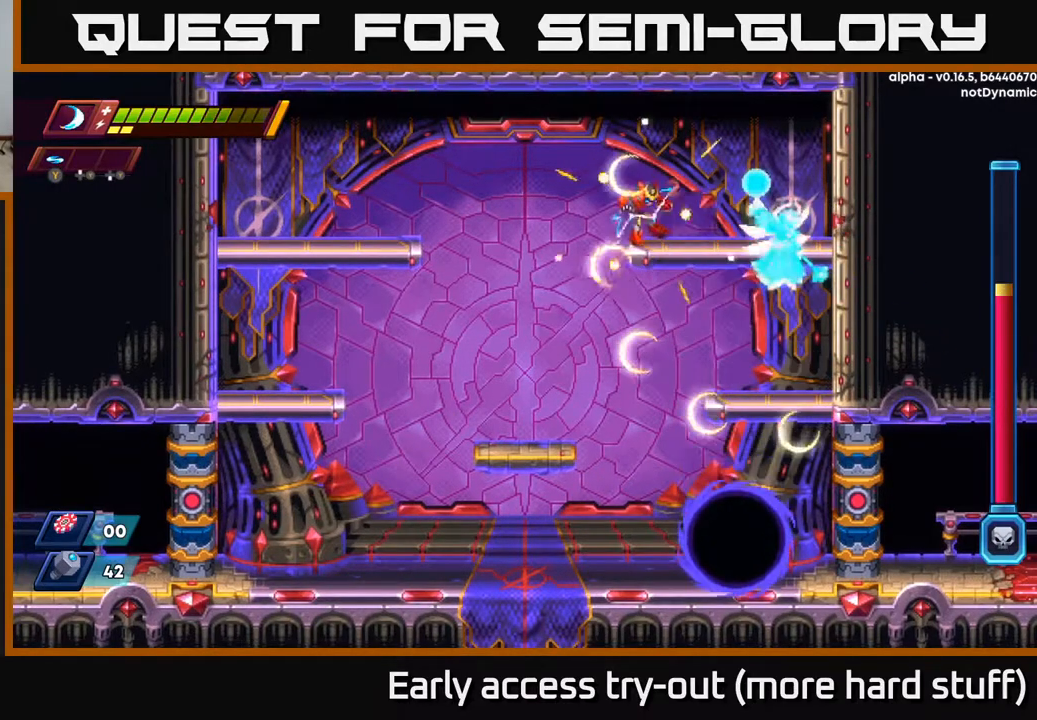
{"buttons": [], "right_stick": "center", "events": [[50, "X", "down"], [133, "X", "up"], [217, "X", "down"], [300, "X", "up"], [383, "X", "down"], [467, "X", "up"]]}
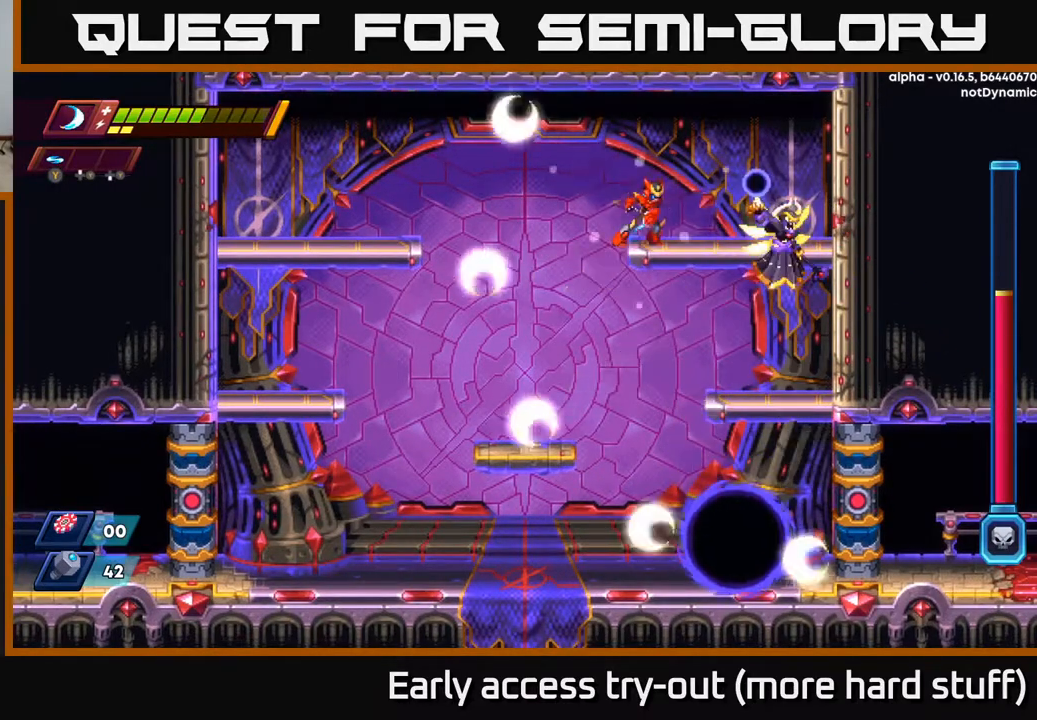
{"buttons": [], "right_stick": "center", "events": [[233, "X", "down"], [333, "X", "up"]]}
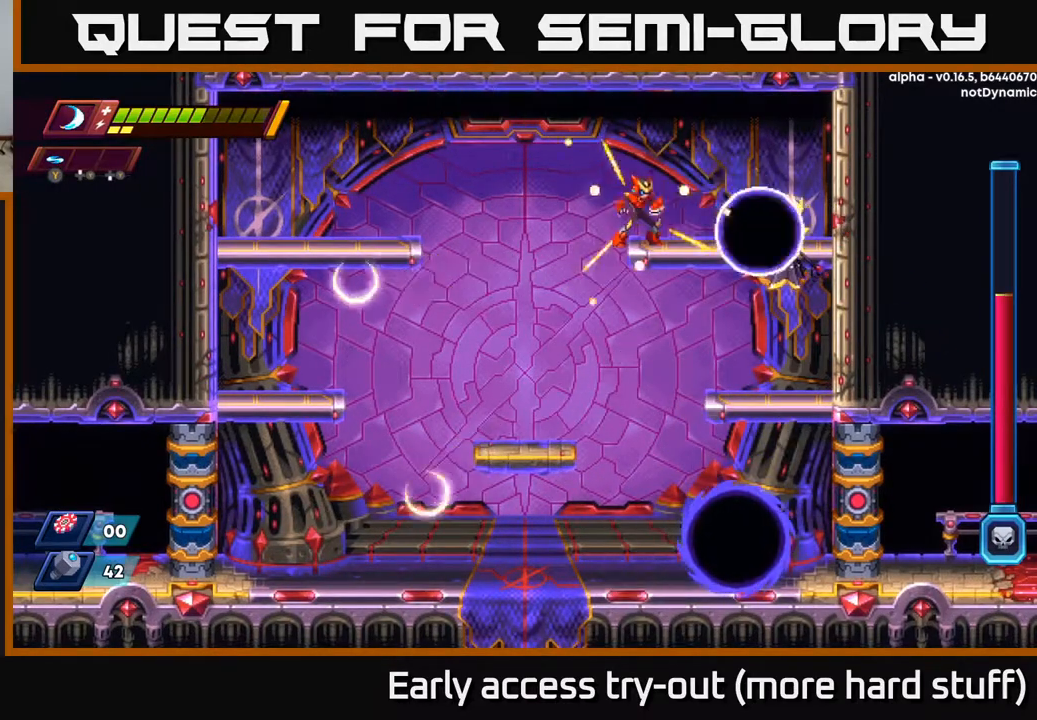
{"buttons": ["A", "DPAD_LEFT"], "right_stick": "center", "events": [[83, "DPAD_RIGHT", "down"], [133, "DPAD_RIGHT", "up"], [350, "A", "down"], [367, "DPAD_LEFT", "down"]]}
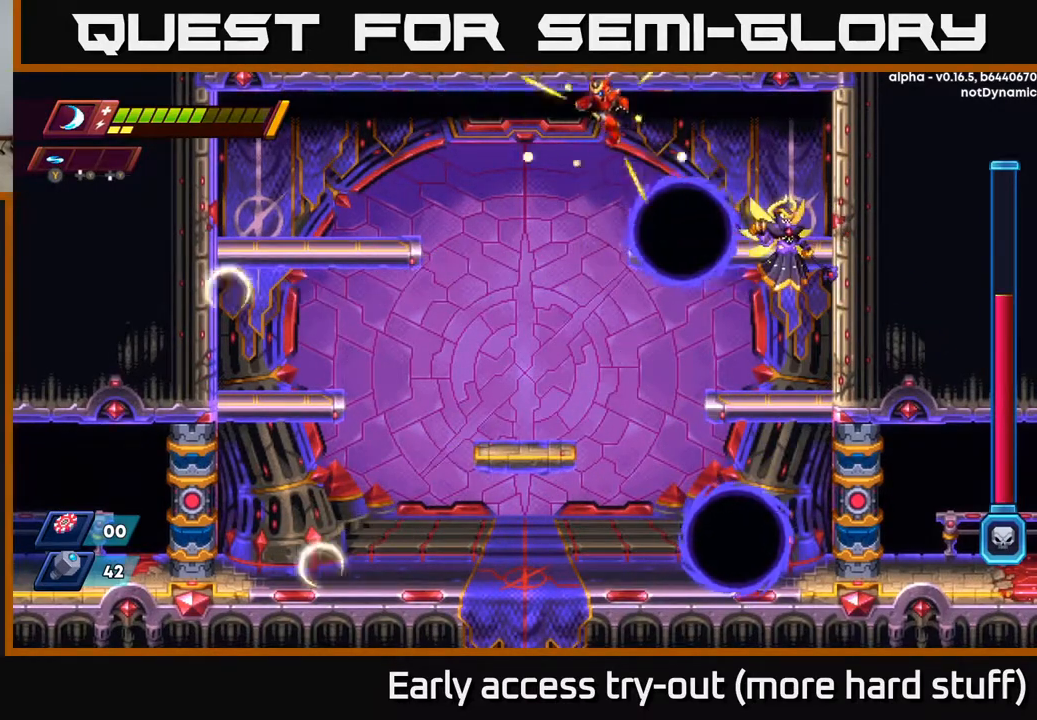
{"buttons": ["DPAD_LEFT"], "right_stick": "center", "events": [[83, "A", "up"]]}
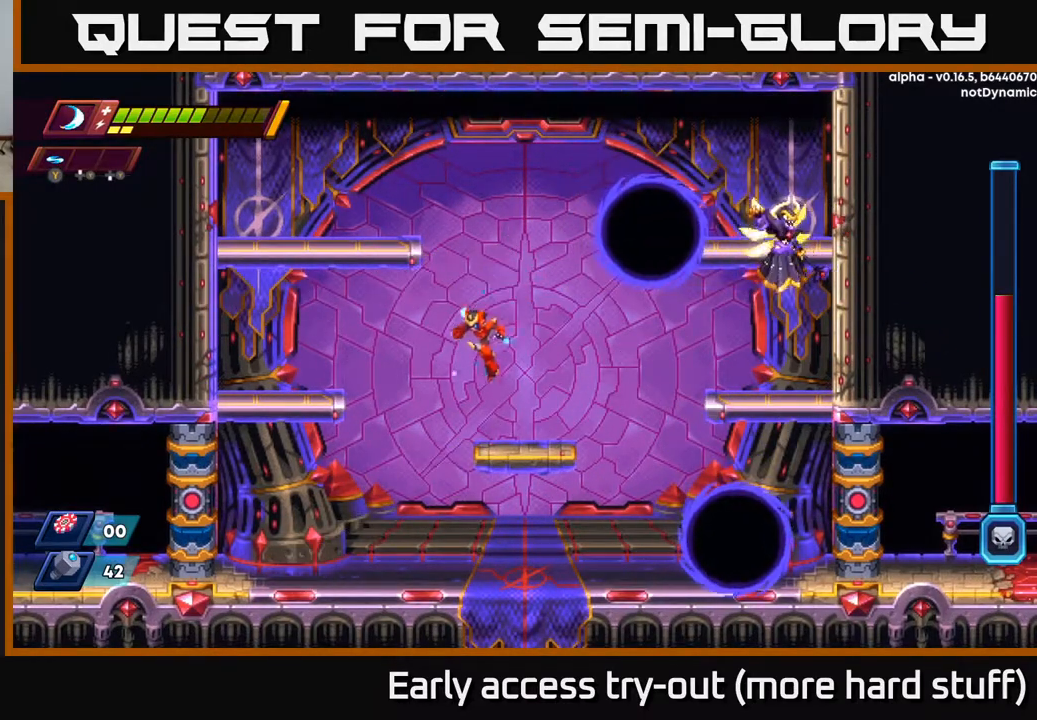
{"buttons": ["R2", "DPAD_RIGHT"], "right_stick": "center", "events": [[67, "DPAD_LEFT", "up"], [200, "DPAD_RIGHT", "down"], [333, "R2", "down"]]}
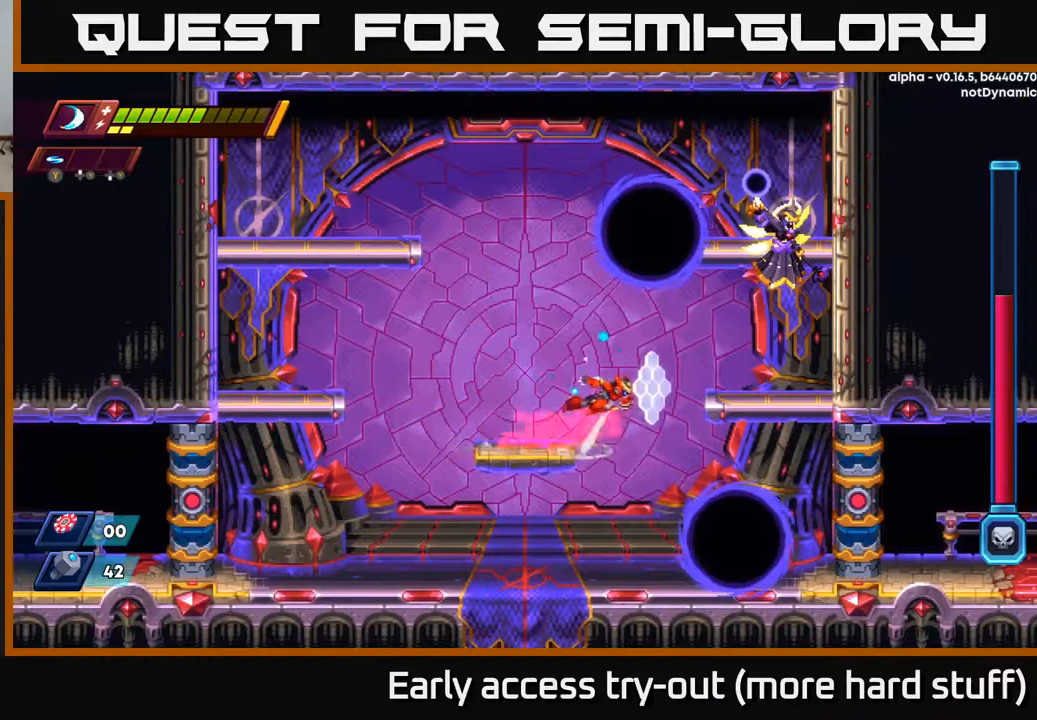
{"buttons": ["DPAD_LEFT"], "right_stick": "center", "events": [[17, "A", "down"], [50, "R2", "up"], [83, "X", "down"], [117, "A", "up"], [150, "X", "up"], [167, "DPAD_RIGHT", "up"], [233, "X", "down"], [317, "X", "up"], [450, "DPAD_LEFT", "down"]]}
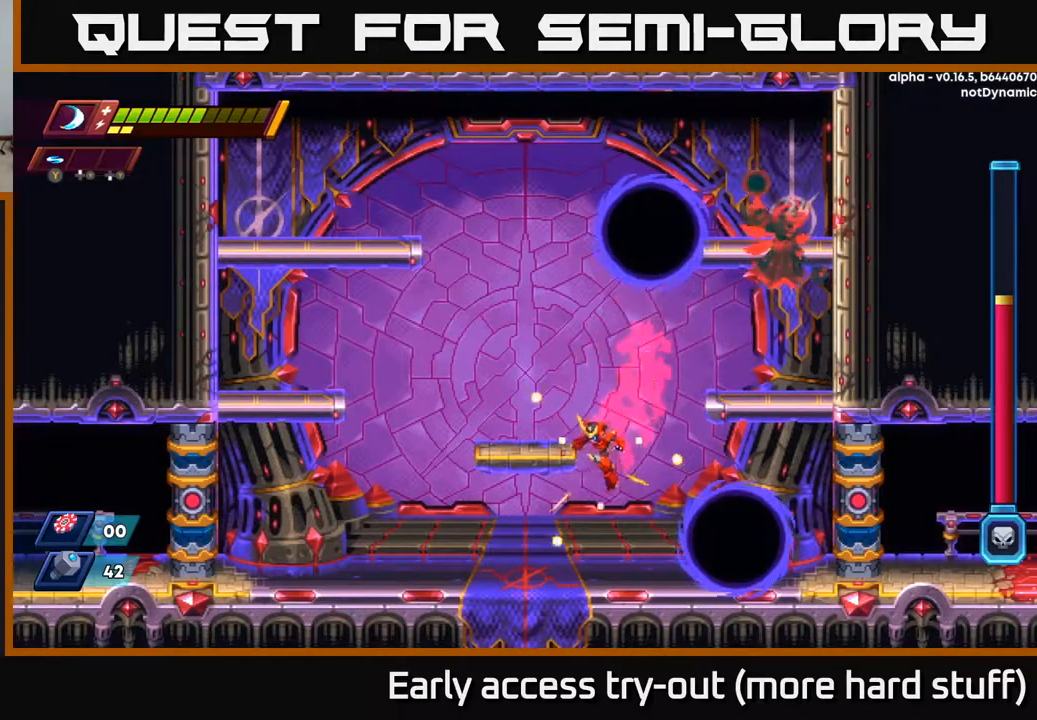
{"buttons": ["R2", "DPAD_LEFT"], "right_stick": "center", "events": [[167, "R2", "down"], [400, "R2", "up"], [500, "R2", "down"]]}
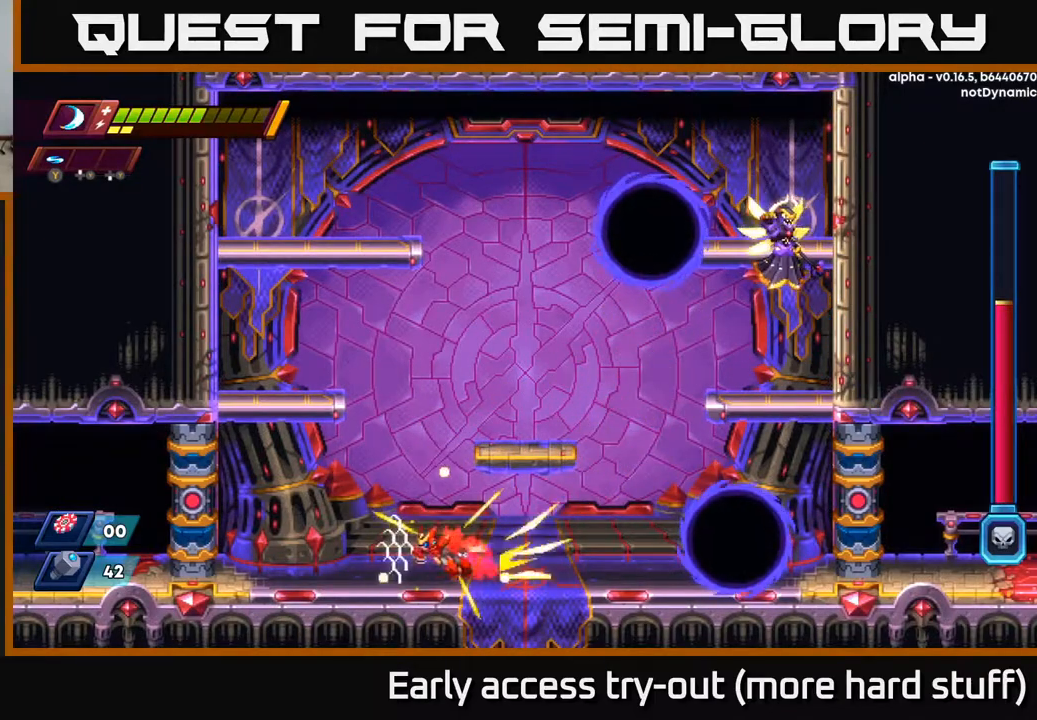
{"buttons": ["DPAD_LEFT"], "right_stick": "center", "events": [[317, "R2", "up"]]}
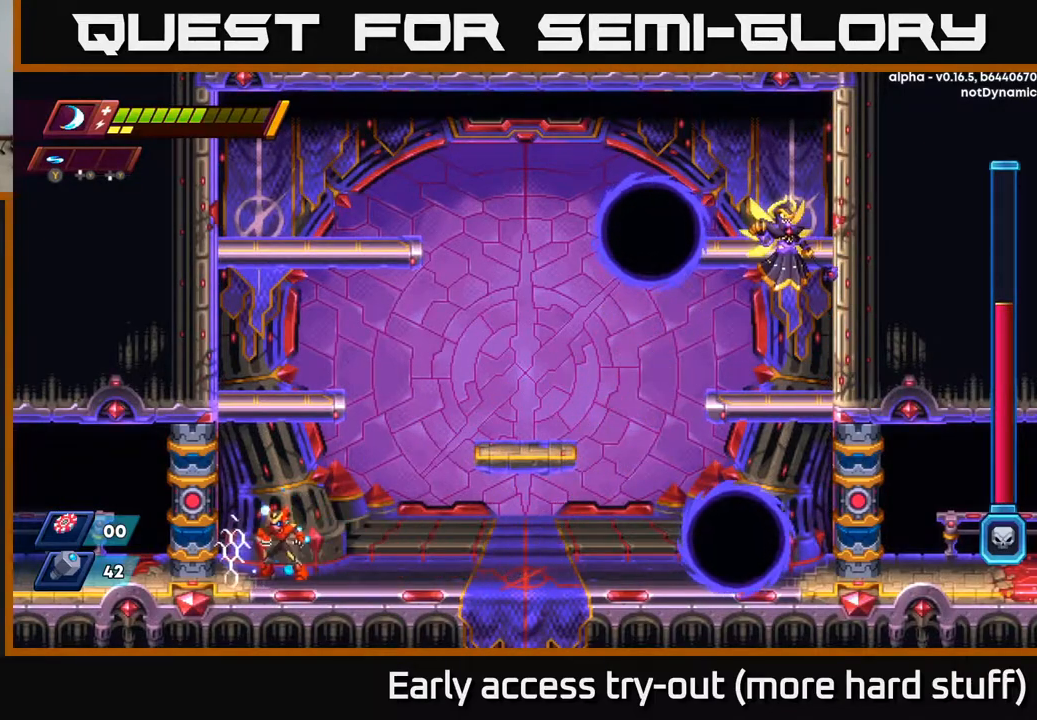
{"buttons": ["A", "R2", "DPAD_LEFT"], "right_stick": "center", "events": [[50, "DPAD_LEFT", "up"], [233, "DPAD_RIGHT", "down"], [350, "DPAD_RIGHT", "up"], [417, "DPAD_LEFT", "down"], [417, "R2", "down"], [433, "A", "down"]]}
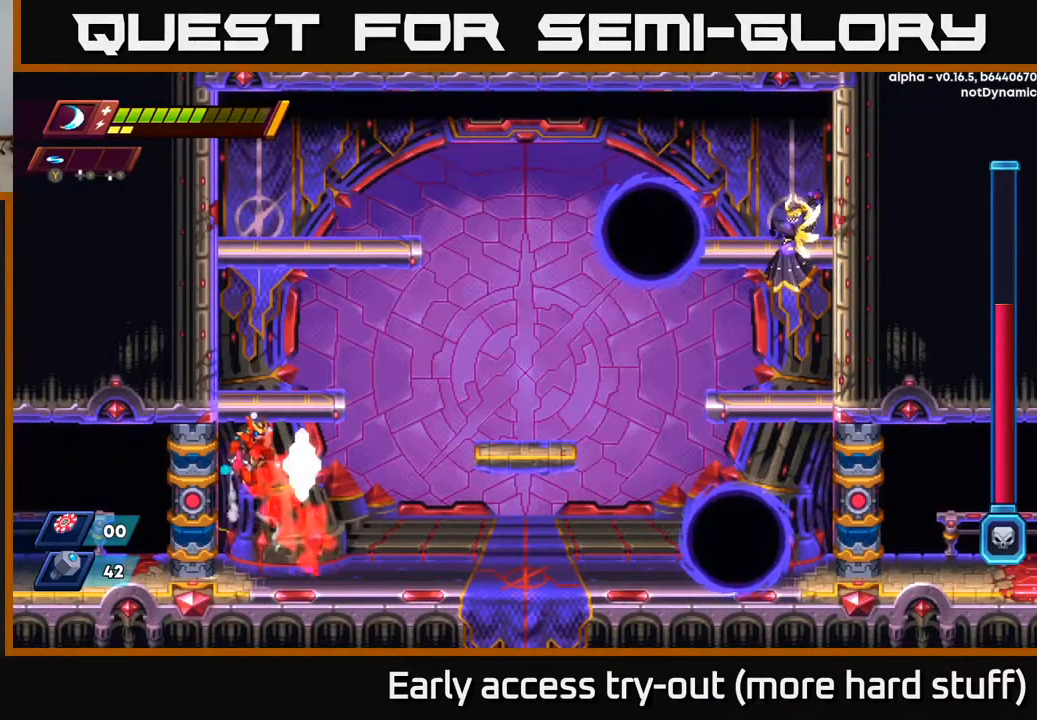
{"buttons": [], "right_stick": "center", "events": [[100, "A", "up"], [167, "A", "down"], [383, "A", "up"], [383, "DPAD_LEFT", "up"], [383, "R2", "up"]]}
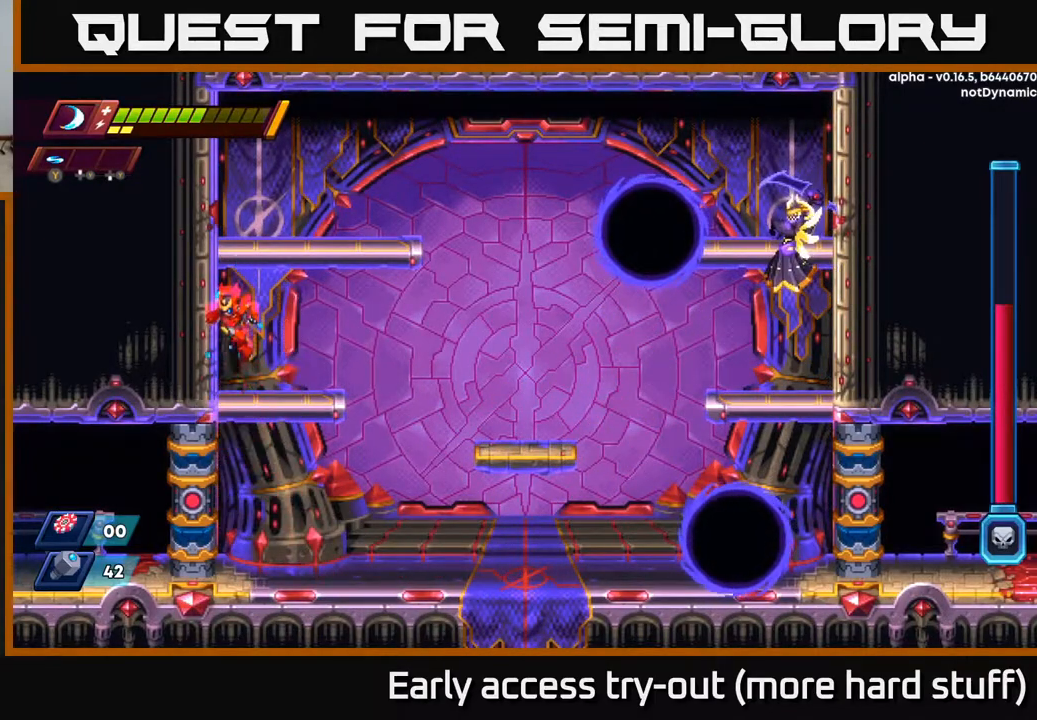
{"buttons": [], "right_stick": "center", "events": [[200, "DPAD_RIGHT", "down"], [250, "DPAD_RIGHT", "up"]]}
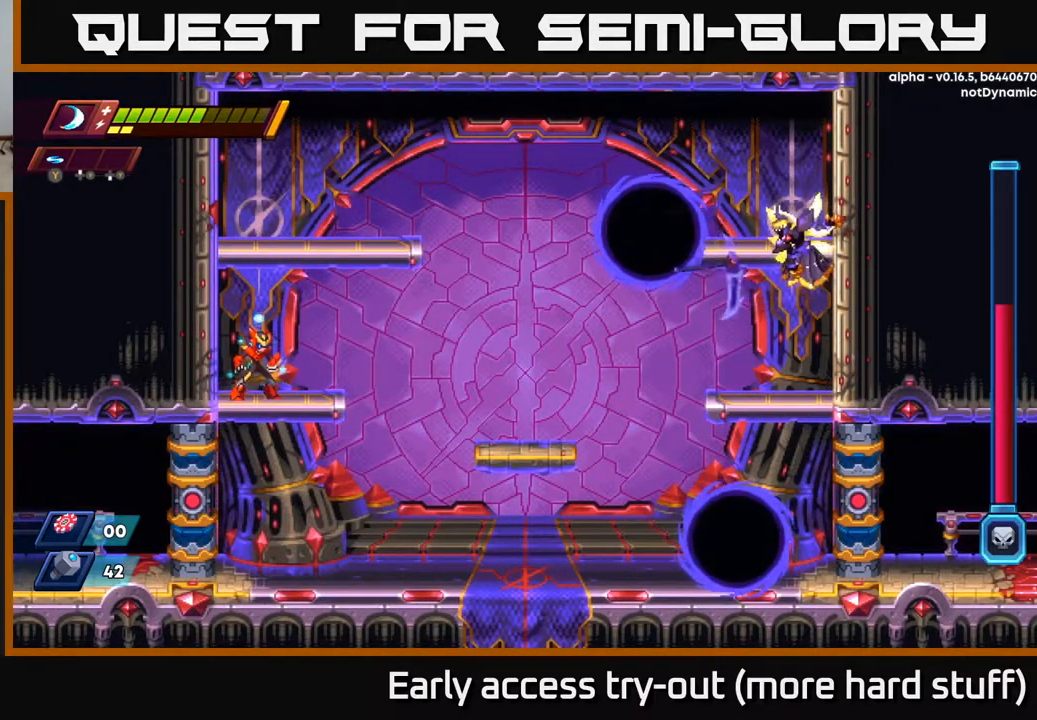
{"buttons": ["DPAD_LEFT"], "right_stick": "center", "events": [[467, "DPAD_LEFT", "down"]]}
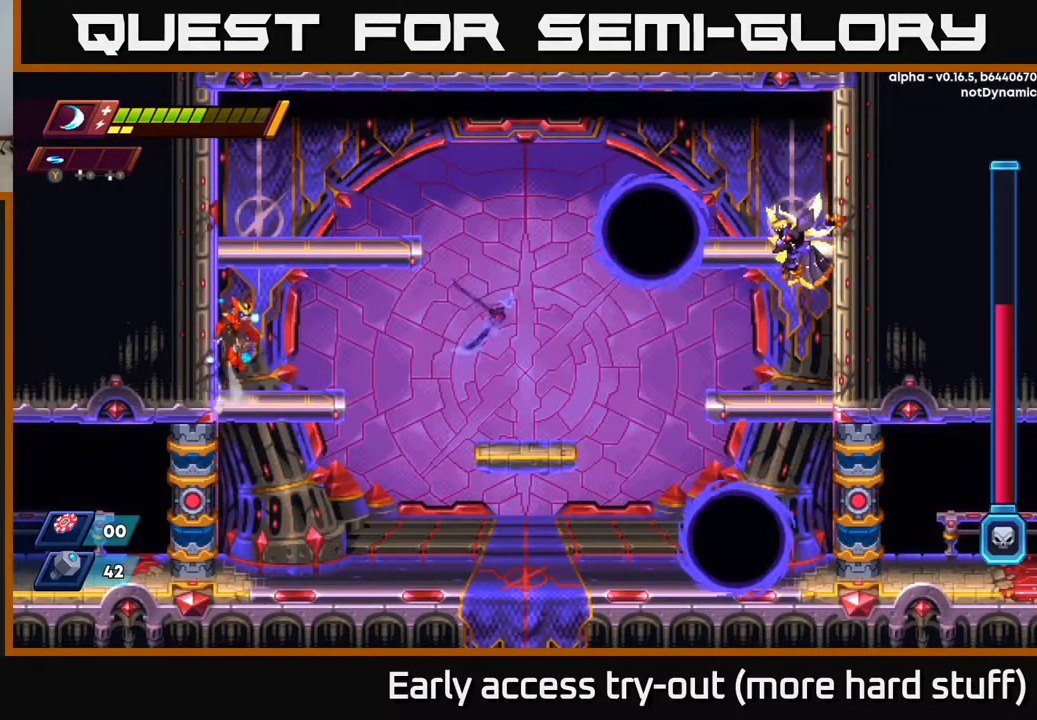
{"buttons": ["DPAD_RIGHT"], "right_stick": "center", "events": [[33, "A", "down"], [200, "A", "up"], [250, "A", "down"], [300, "DPAD_LEFT", "up"], [333, "DPAD_RIGHT", "down"], [417, "A", "up"]]}
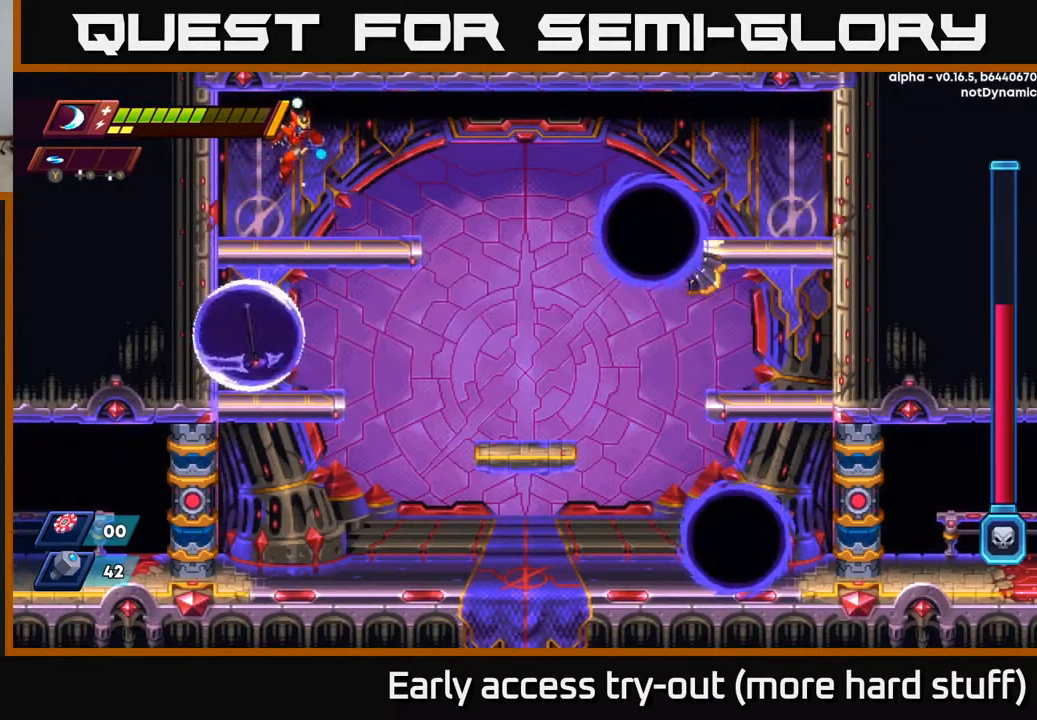
{"buttons": [], "right_stick": "center", "events": [[317, "DPAD_RIGHT", "up"]]}
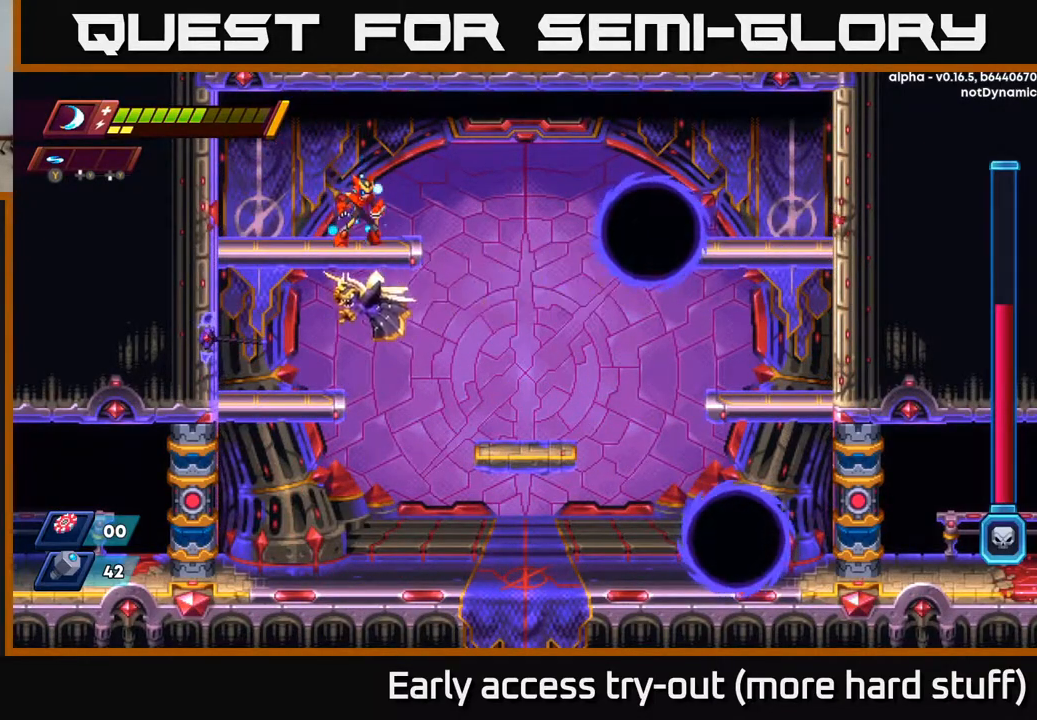
{"buttons": ["DPAD_RIGHT"], "right_stick": "center", "events": [[200, "DPAD_DOWN", "down"], [233, "A", "down"], [333, "A", "up"], [333, "DPAD_DOWN", "up"], [483, "DPAD_RIGHT", "down"]]}